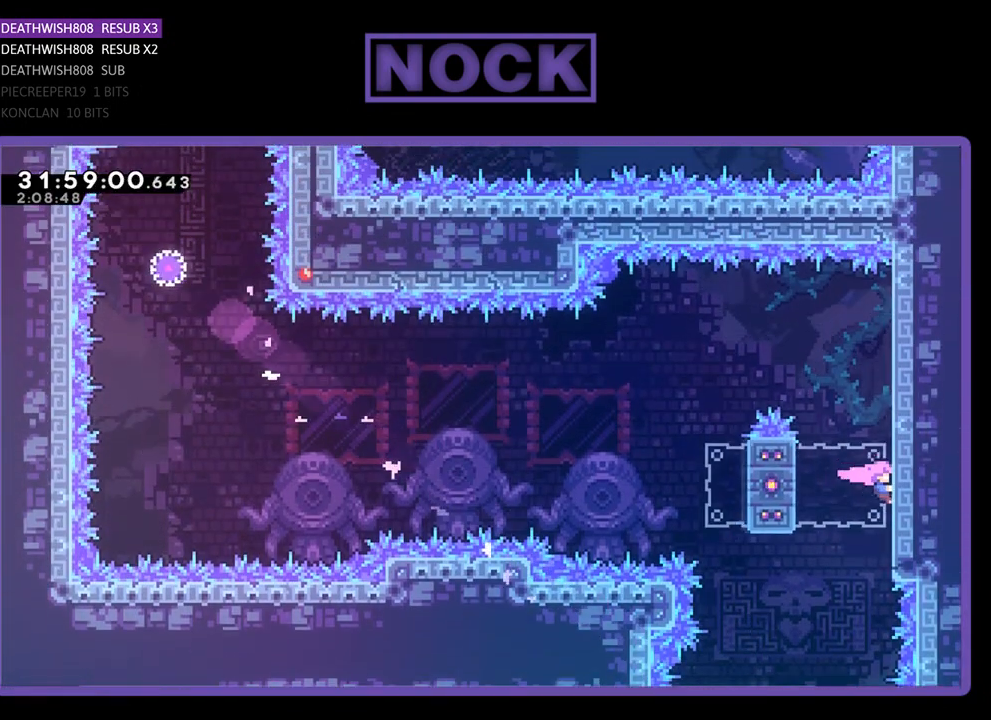
Gameplay with a controller (PlayStation layout); each line is a JSON object with the inputs held at the frame after it. "events" lists button and stick changes between this image and that frame as [ms after this image, input, new state], when the widget could be followed in between. Not read: right_stick.
{"buttons": ["CROSS", "R2", "DPAD_UP", "DPAD_RIGHT"], "left_stick": "center", "events": [[133, "CROSS", "up"], [200, "CROSS", "down"], [367, "CROSS", "up"], [400, "CROSS", "down"]]}
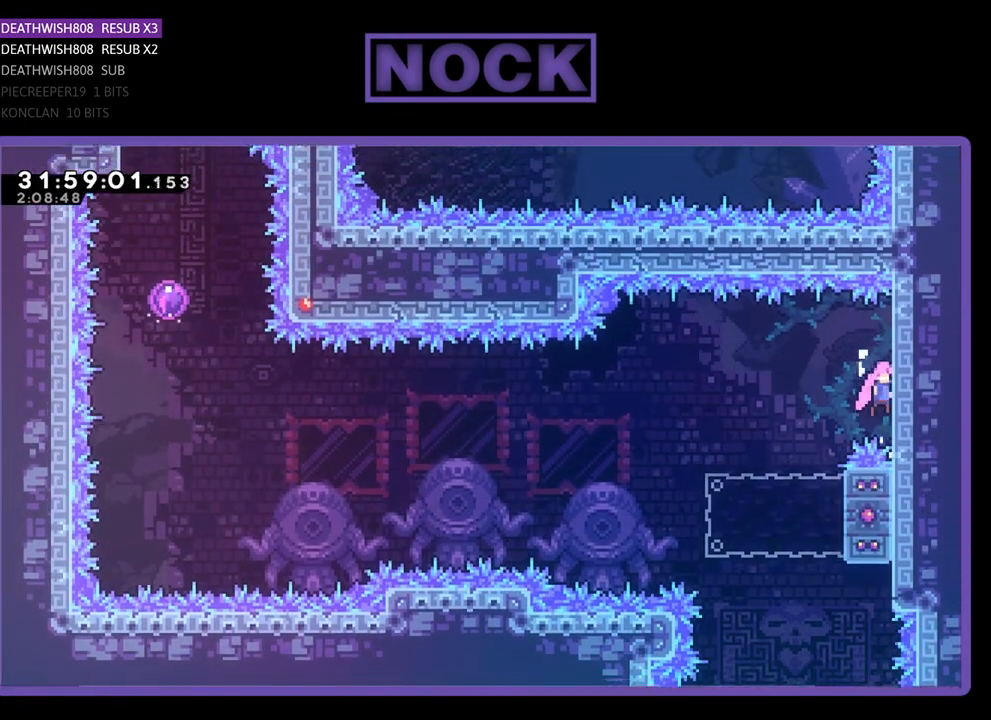
{"buttons": ["R2", "DPAD_LEFT"], "left_stick": "center", "events": [[100, "CROSS", "up"], [100, "DPAD_RIGHT", "up"], [133, "DPAD_UP", "up"], [233, "DPAD_LEFT", "down"]]}
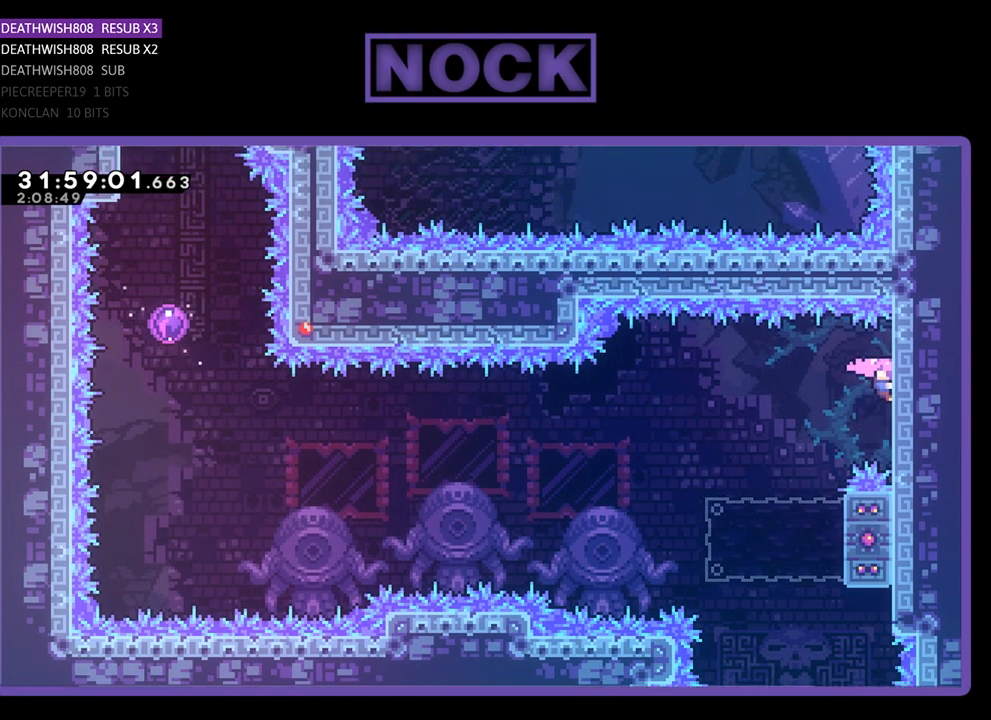
{"buttons": ["R2", "DPAD_LEFT"], "left_stick": "center", "events": [[133, "CROSS", "down"], [267, "CROSS", "up"]]}
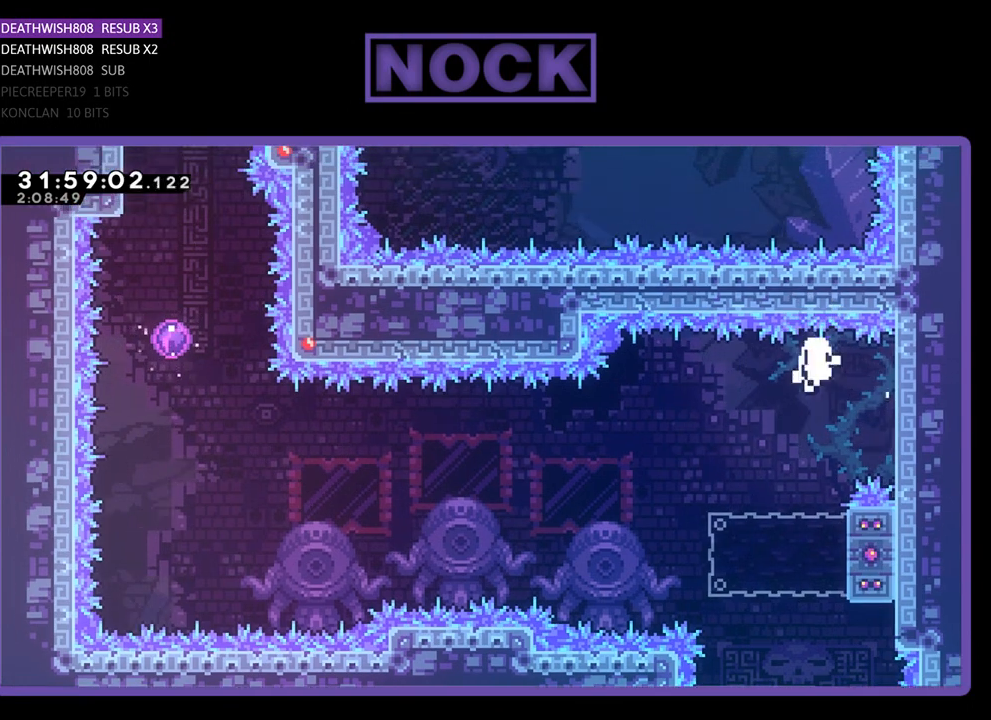
{"buttons": [], "left_stick": "center", "events": [[33, "R2", "up"], [267, "DPAD_LEFT", "up"]]}
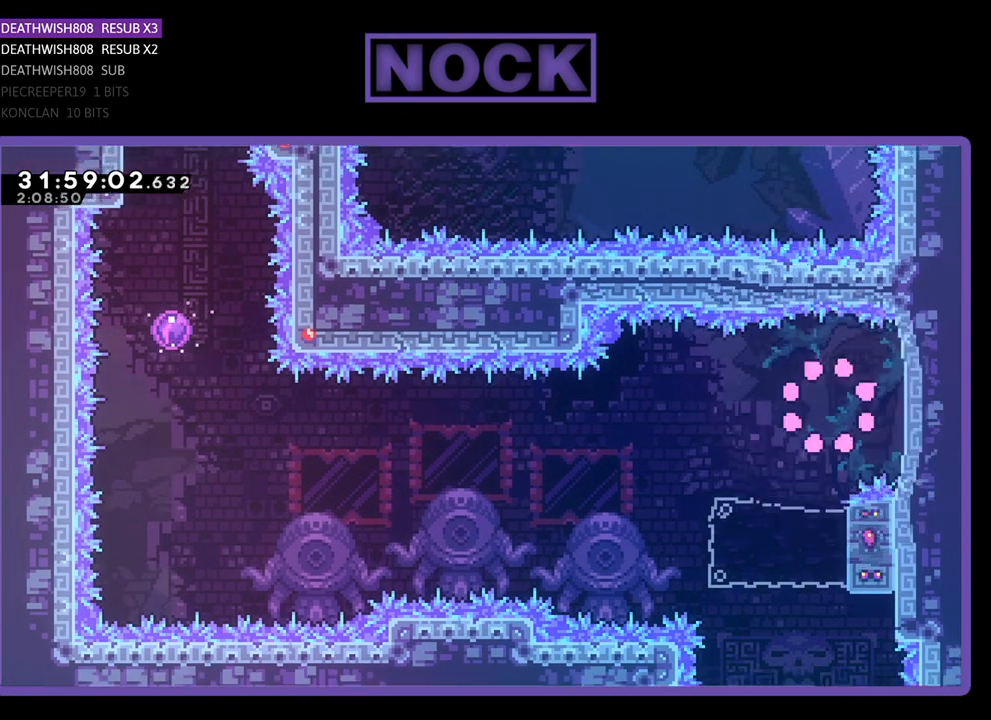
{"buttons": [], "left_stick": "center", "events": []}
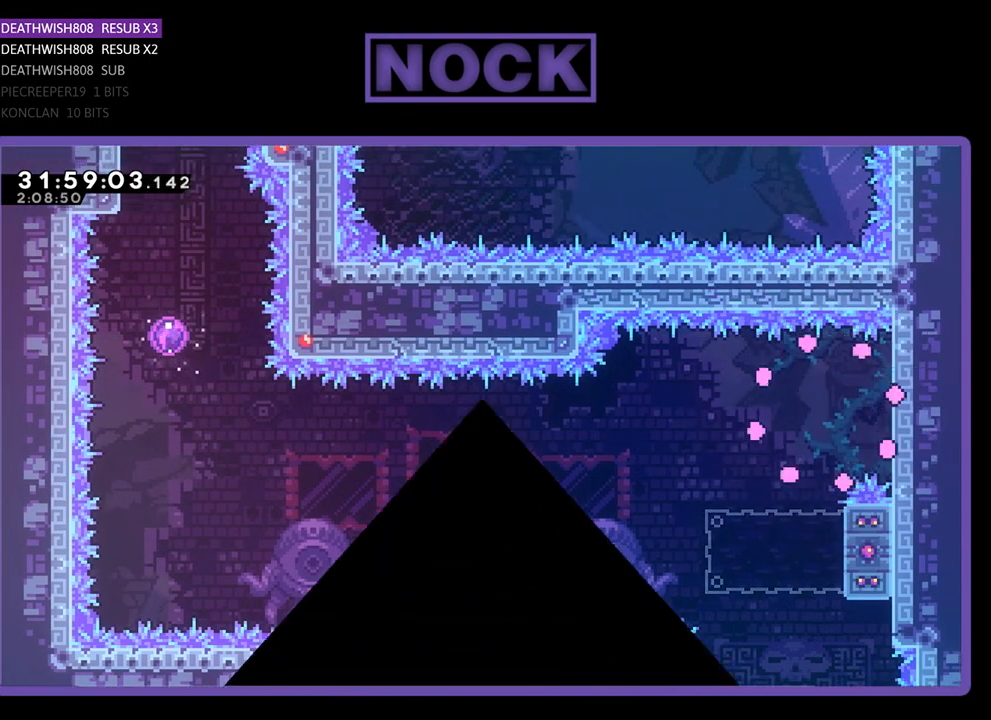
{"buttons": ["R2"], "left_stick": "center", "events": [[367, "R2", "down"]]}
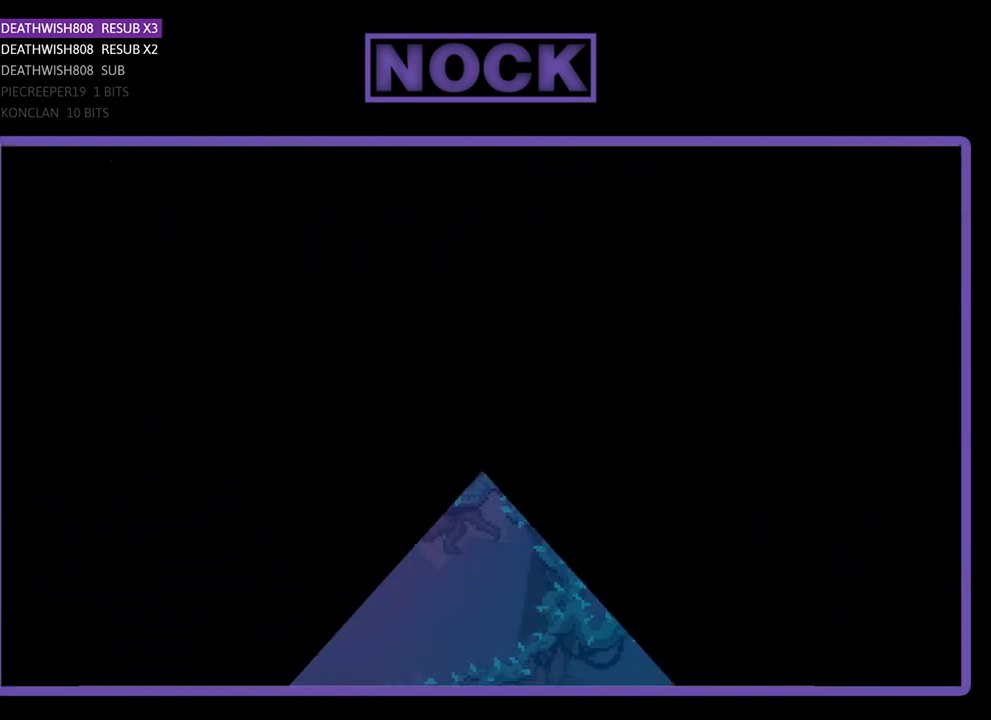
{"buttons": ["R2"], "left_stick": "center", "events": [[67, "DPAD_RIGHT", "down"], [300, "DPAD_RIGHT", "up"]]}
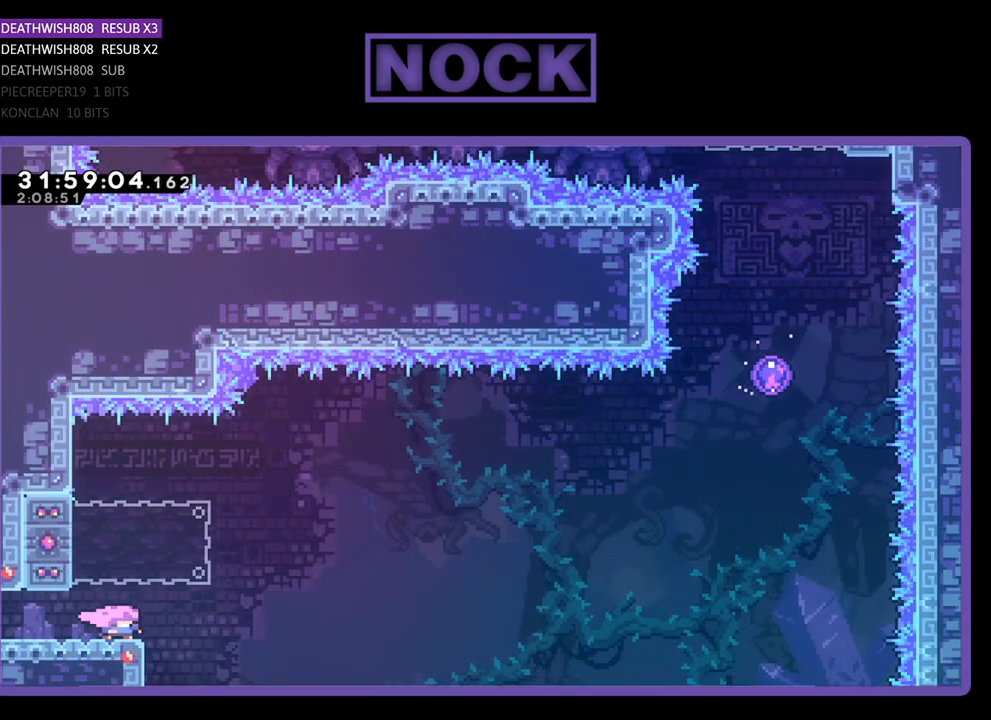
{"buttons": ["CROSS", "R2", "DPAD_UP"], "left_stick": "center", "events": [[133, "DPAD_RIGHT", "down"], [200, "DPAD_RIGHT", "up"], [467, "CROSS", "down"], [467, "DPAD_UP", "down"]]}
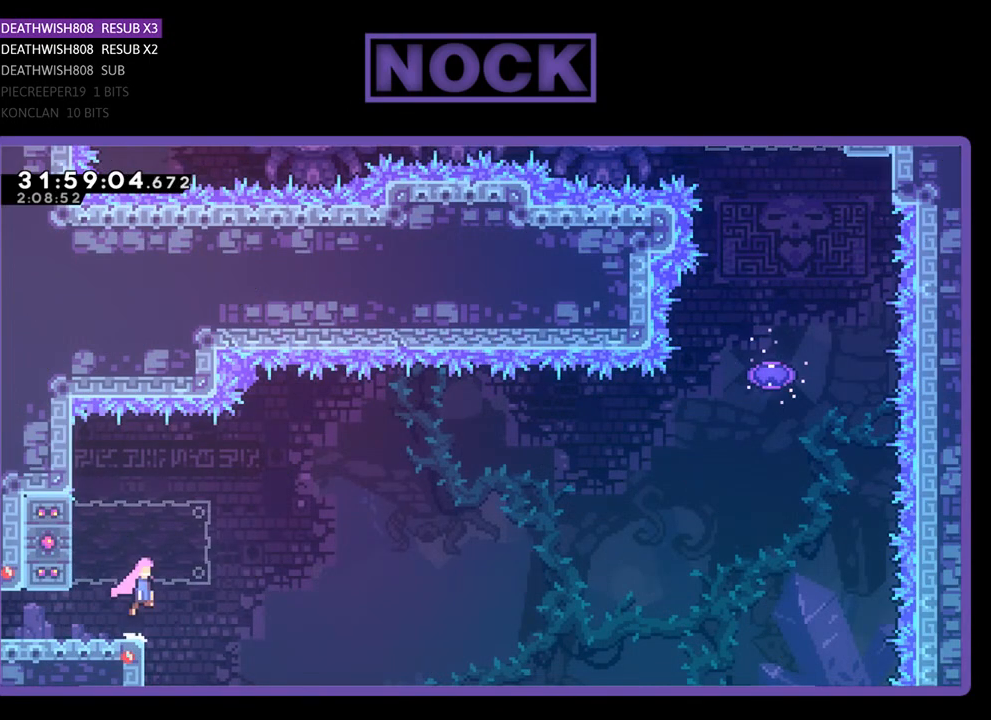
{"buttons": ["R2", "DPAD_RIGHT"], "left_stick": "center", "events": [[167, "CROSS", "up"], [167, "DPAD_UP", "up"], [233, "DPAD_LEFT", "down"], [267, "CIRCLE", "down"], [433, "CIRCLE", "up"], [433, "DPAD_LEFT", "up"], [500, "DPAD_RIGHT", "down"]]}
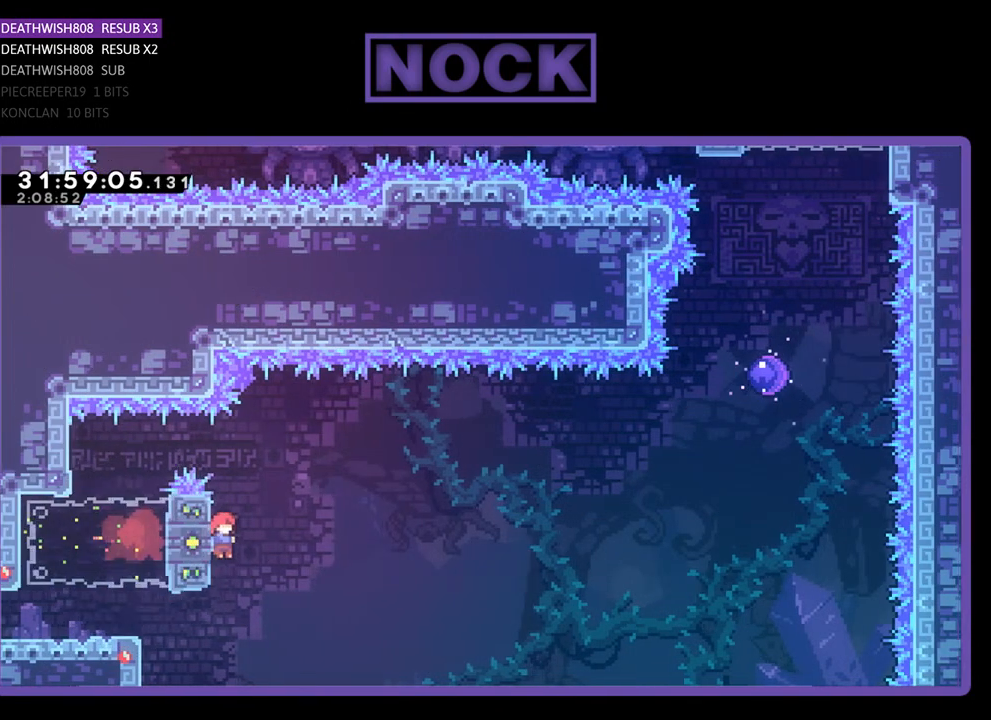
{"buttons": ["R2", "DPAD_UP", "DPAD_RIGHT"], "left_stick": "center", "events": [[33, "CROSS", "down"], [367, "DPAD_UP", "down"], [500, "CROSS", "up"]]}
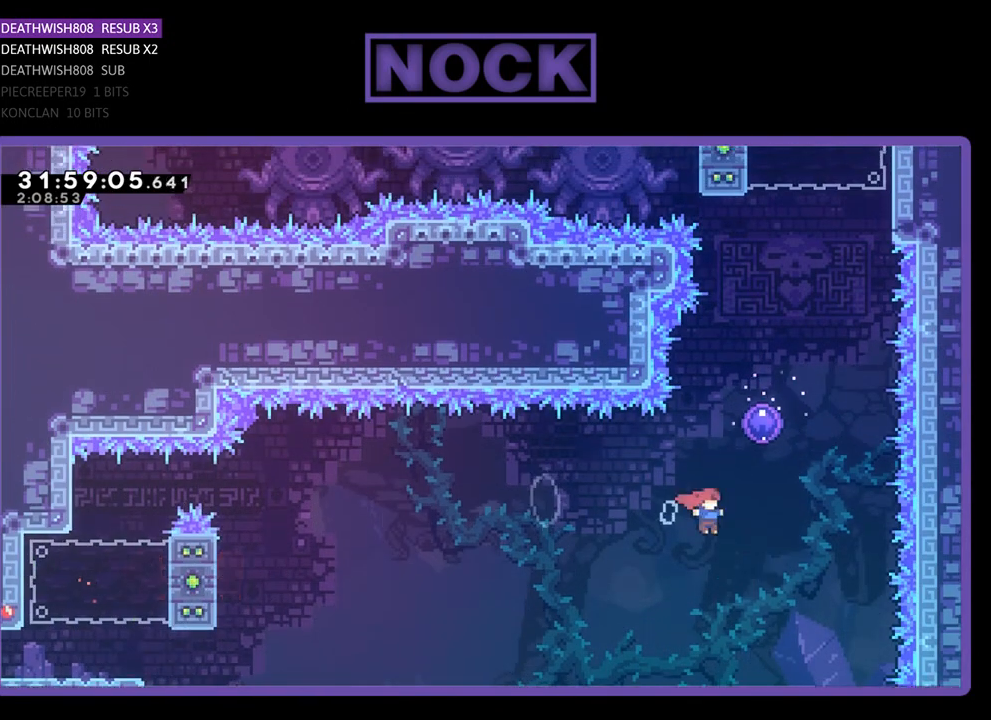
{"buttons": ["R2", "DPAD_UP", "DPAD_RIGHT"], "left_stick": "center", "events": [[67, "CIRCLE", "down"], [67, "DPAD_RIGHT", "up"], [467, "CIRCLE", "up"], [467, "DPAD_RIGHT", "down"]]}
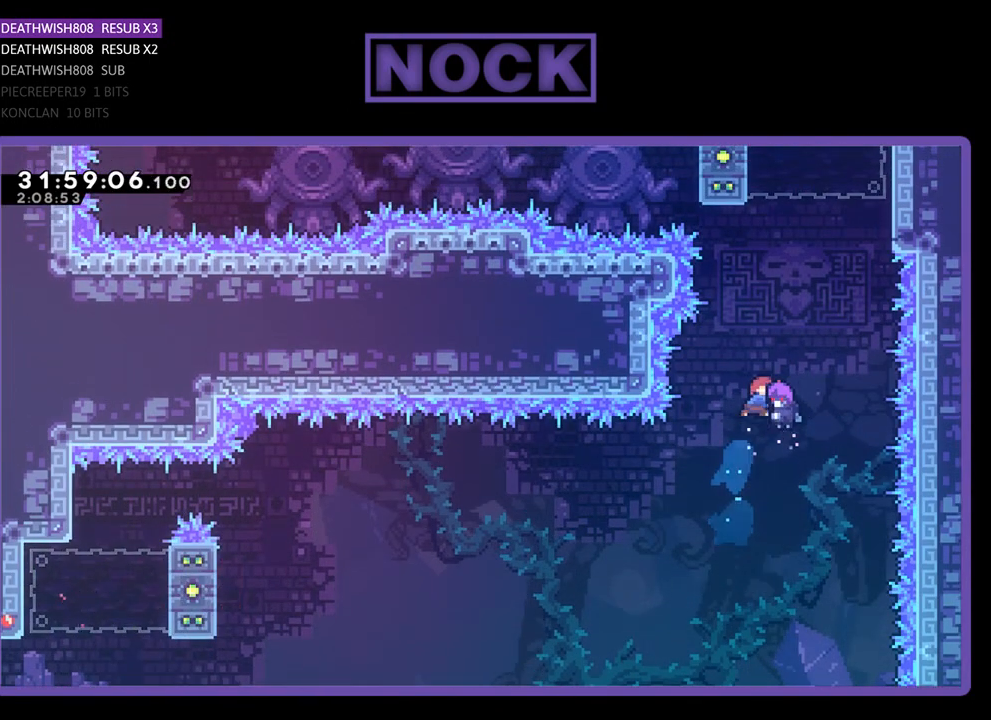
{"buttons": ["R2", "DPAD_UP", "DPAD_RIGHT"], "left_stick": "center", "events": []}
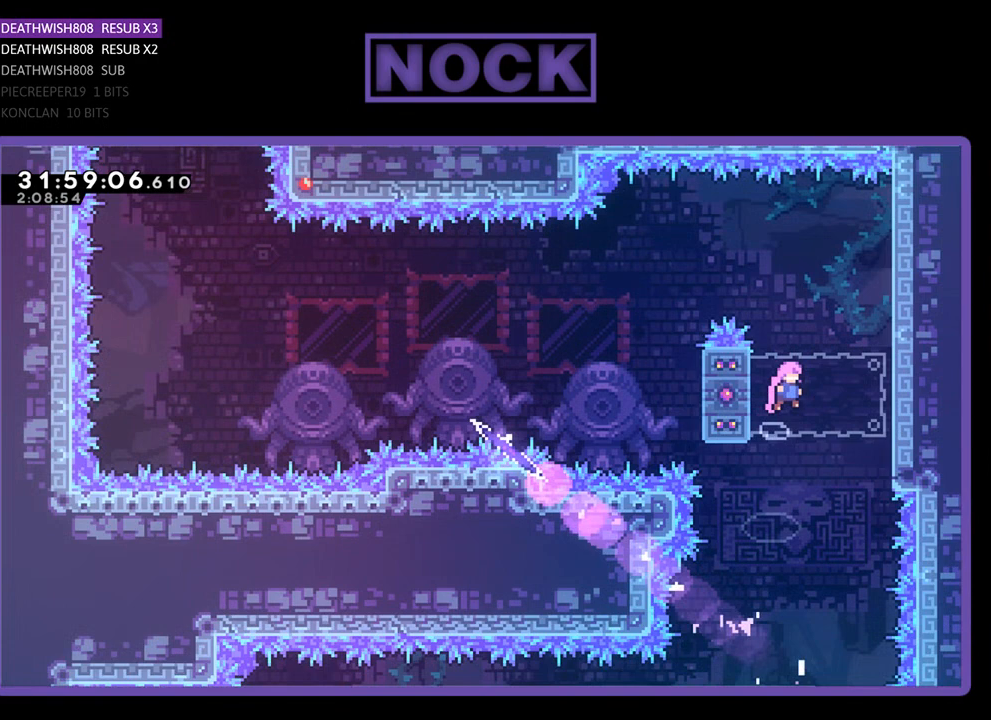
{"buttons": ["CROSS", "R2", "DPAD_UP", "DPAD_RIGHT"], "left_stick": "center", "events": [[67, "CROSS", "down"], [333, "CROSS", "up"], [400, "CROSS", "down"]]}
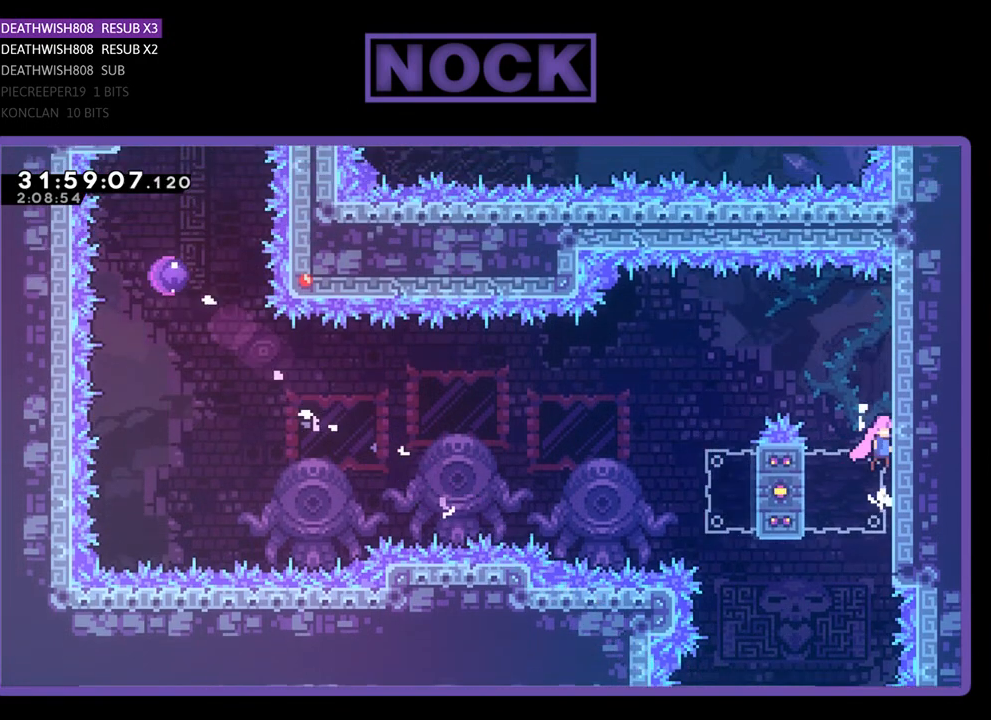
{"buttons": ["R2"], "left_stick": "center", "events": [[133, "CROSS", "up"], [467, "DPAD_RIGHT", "up"], [500, "DPAD_UP", "up"]]}
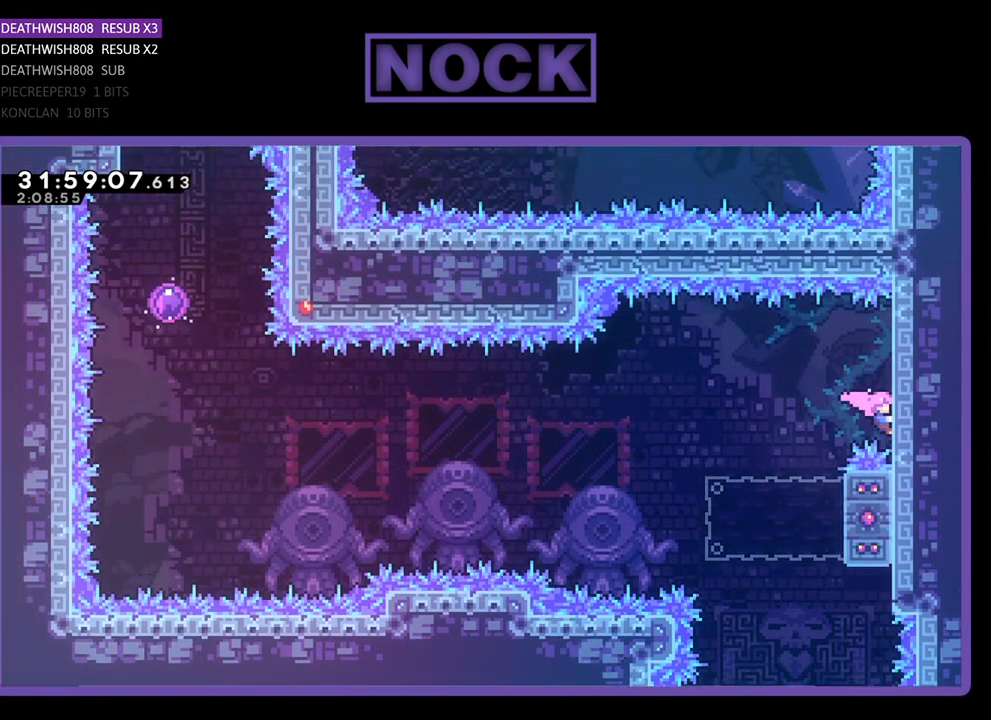
{"buttons": ["R2", "DPAD_LEFT"], "left_stick": "center", "events": [[367, "CROSS", "down"], [367, "DPAD_LEFT", "down"], [500, "CROSS", "up"]]}
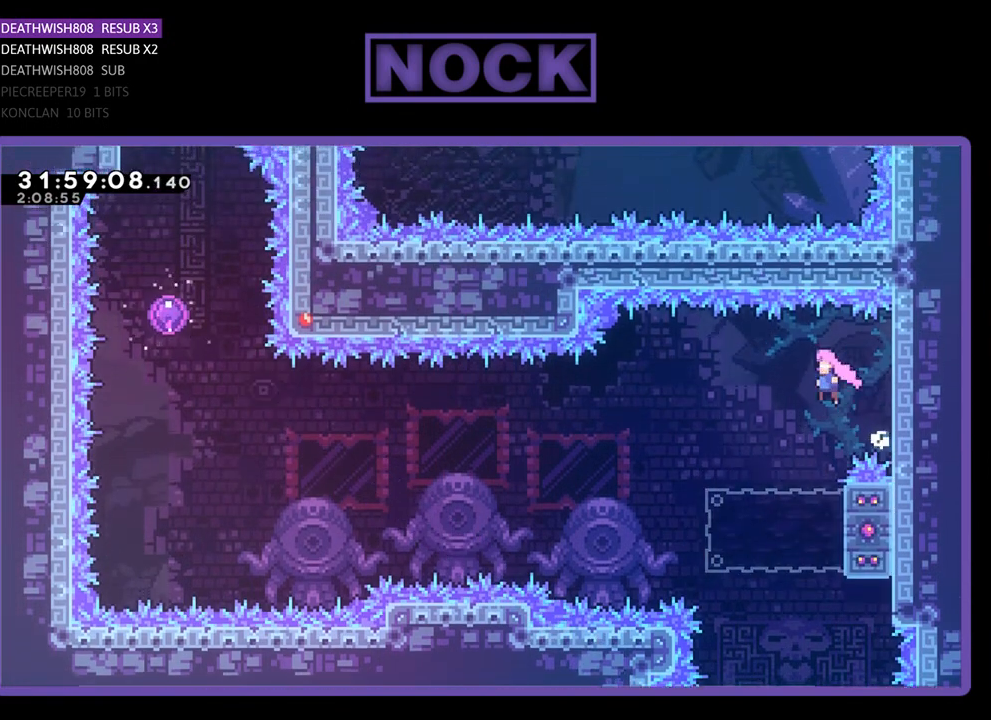
{"buttons": ["CIRCLE", "R2", "DPAD_RIGHT"], "left_stick": "center", "events": [[367, "DPAD_LEFT", "up"], [433, "DPAD_RIGHT", "down"], [467, "CIRCLE", "down"]]}
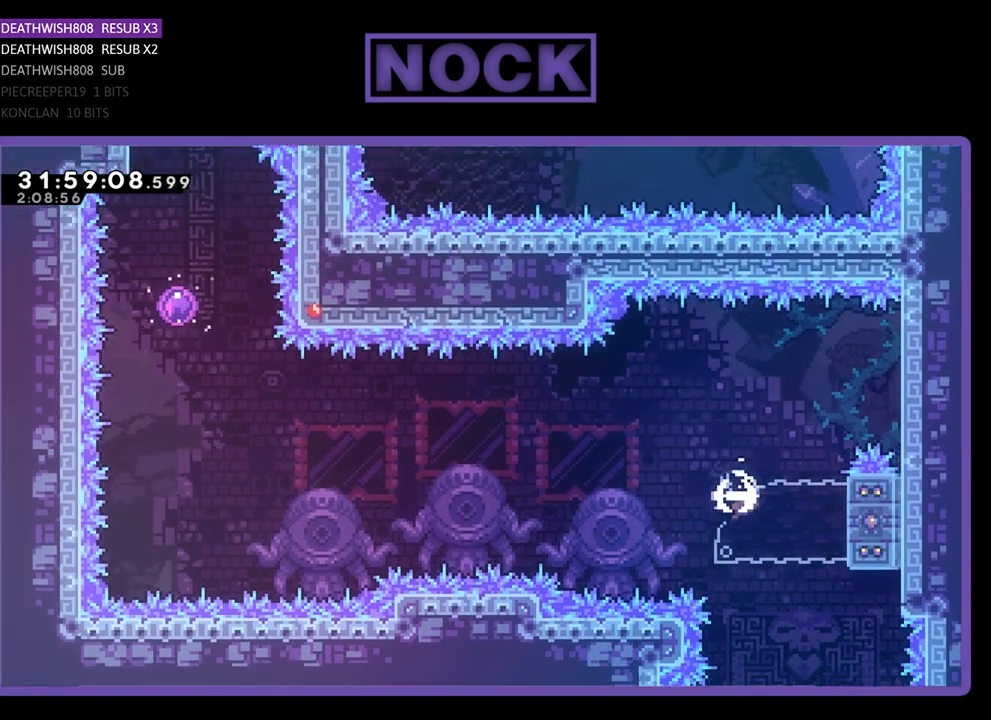
{"buttons": ["CROSS", "R2", "DPAD_UP", "DPAD_LEFT"], "left_stick": "center", "events": [[200, "DPAD_RIGHT", "up"], [233, "CIRCLE", "up"], [233, "DPAD_LEFT", "down"], [300, "CROSS", "down"], [333, "DPAD_UP", "down"]]}
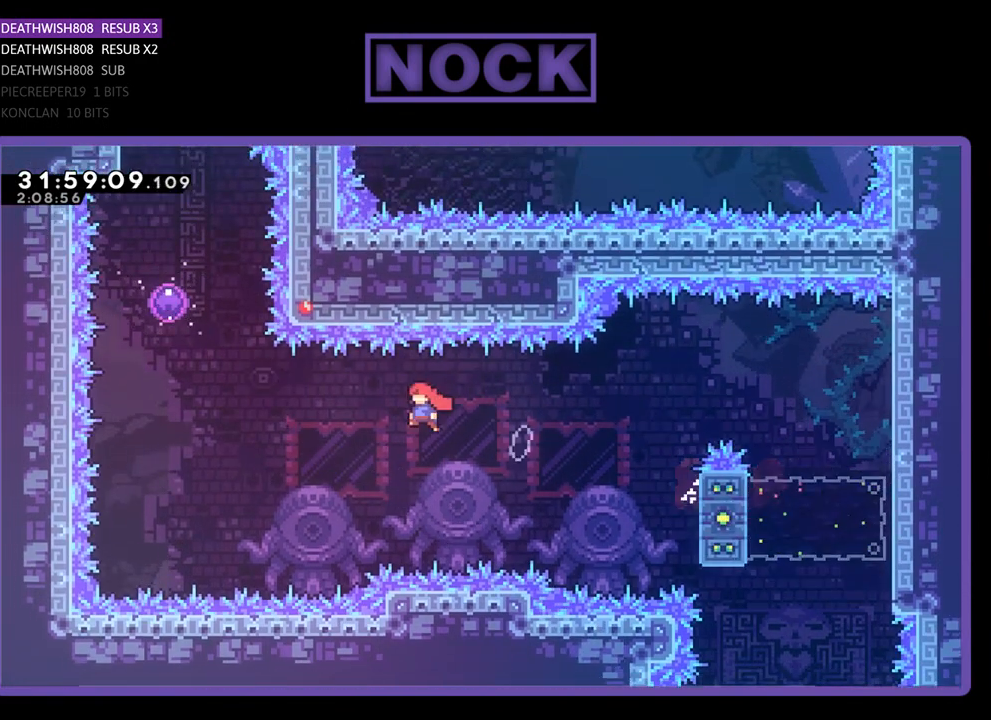
{"buttons": ["CIRCLE", "R2", "DPAD_UP"], "left_stick": "center", "events": [[233, "CROSS", "up"], [233, "DPAD_LEFT", "up"], [333, "CIRCLE", "down"]]}
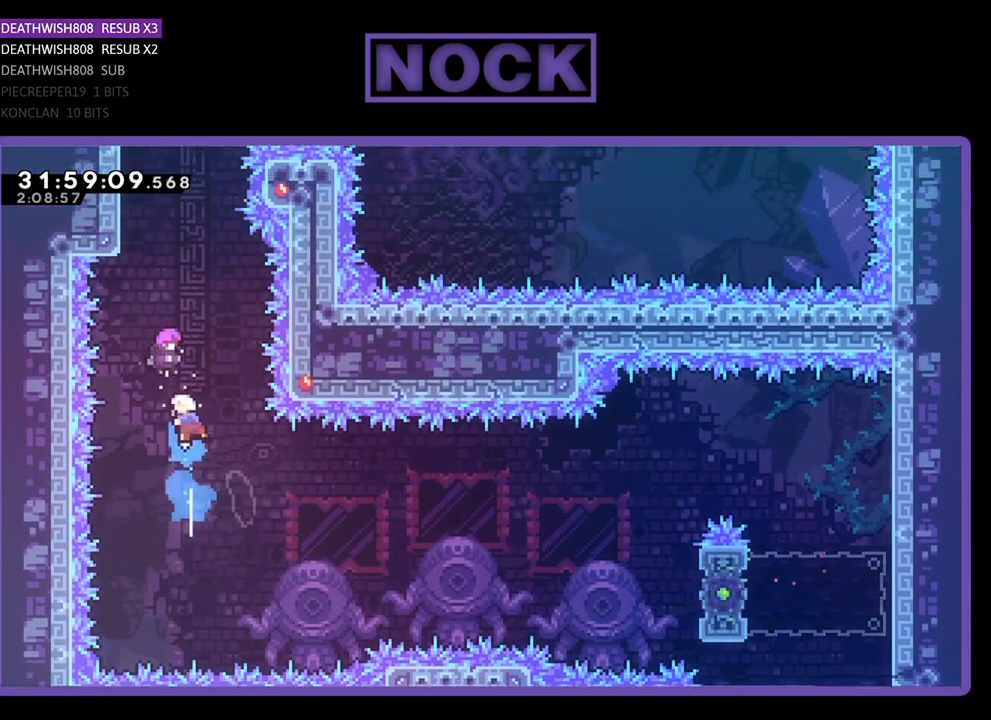
{"buttons": ["R2", "DPAD_UP"], "left_stick": "center", "events": [[167, "CIRCLE", "up"]]}
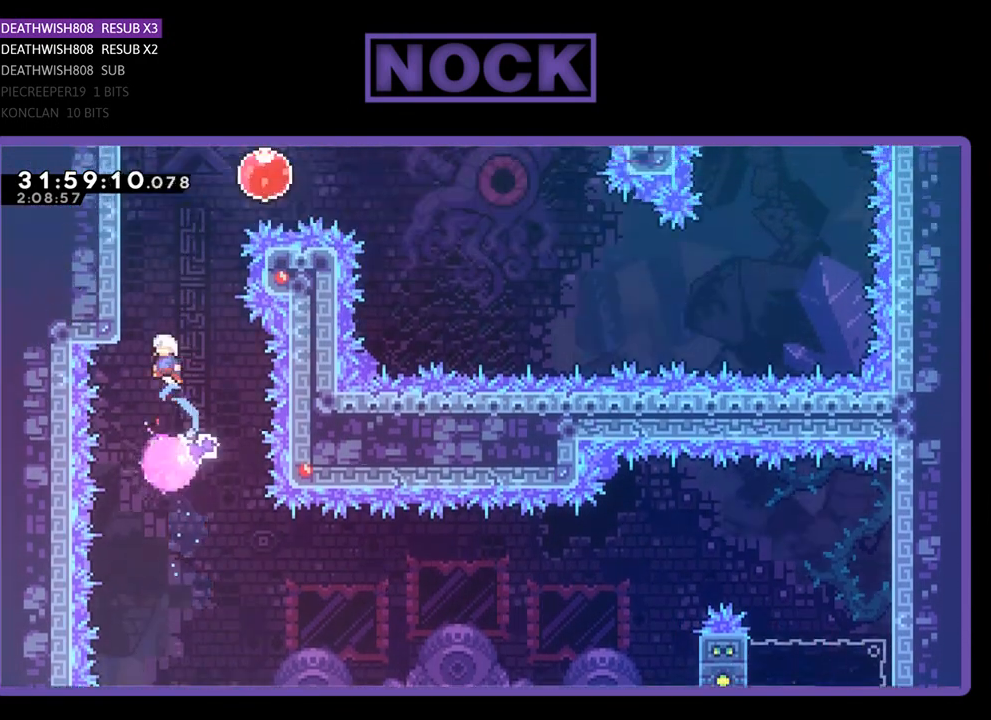
{"buttons": ["R2", "DPAD_UP"], "left_stick": "center", "events": [[200, "DPAD_LEFT", "down"], [500, "DPAD_LEFT", "up"]]}
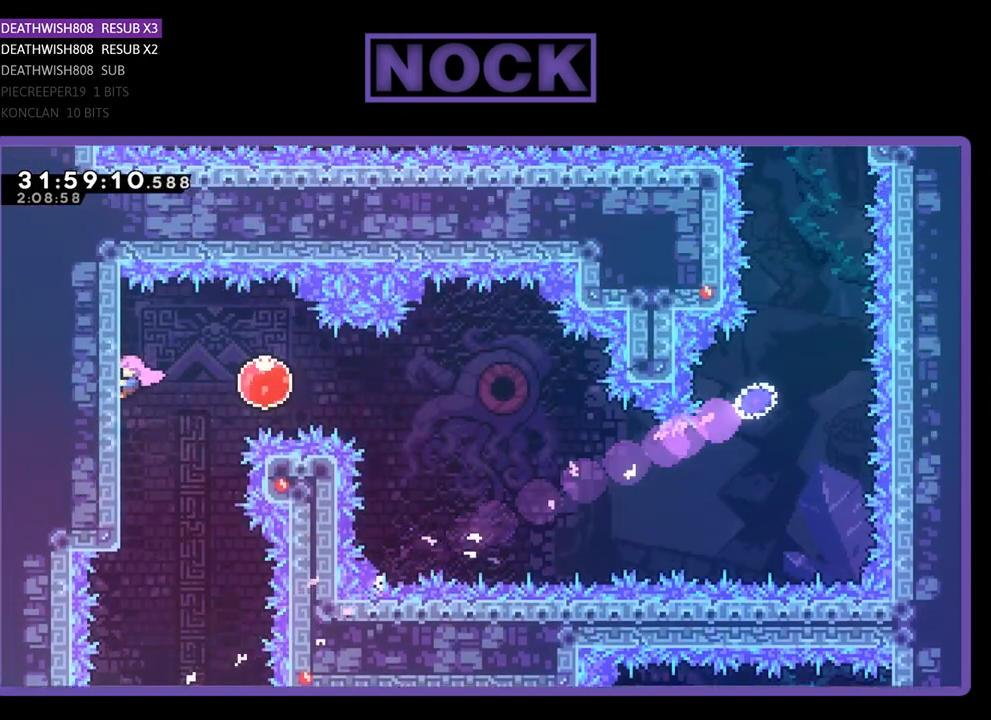
{"buttons": ["R2", "DPAD_RIGHT"], "left_stick": "center", "events": [[33, "DPAD_UP", "up"], [233, "DPAD_RIGHT", "down"], [300, "CROSS", "down"], [400, "CROSS", "up"]]}
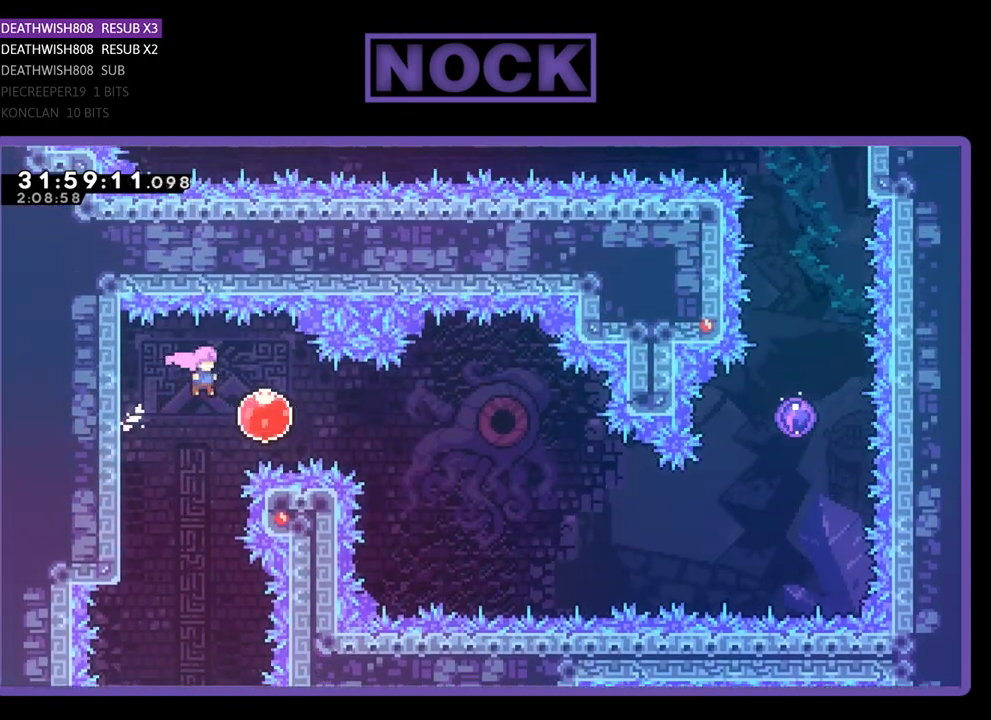
{"buttons": ["R2", "DPAD_RIGHT"], "left_stick": "center", "events": []}
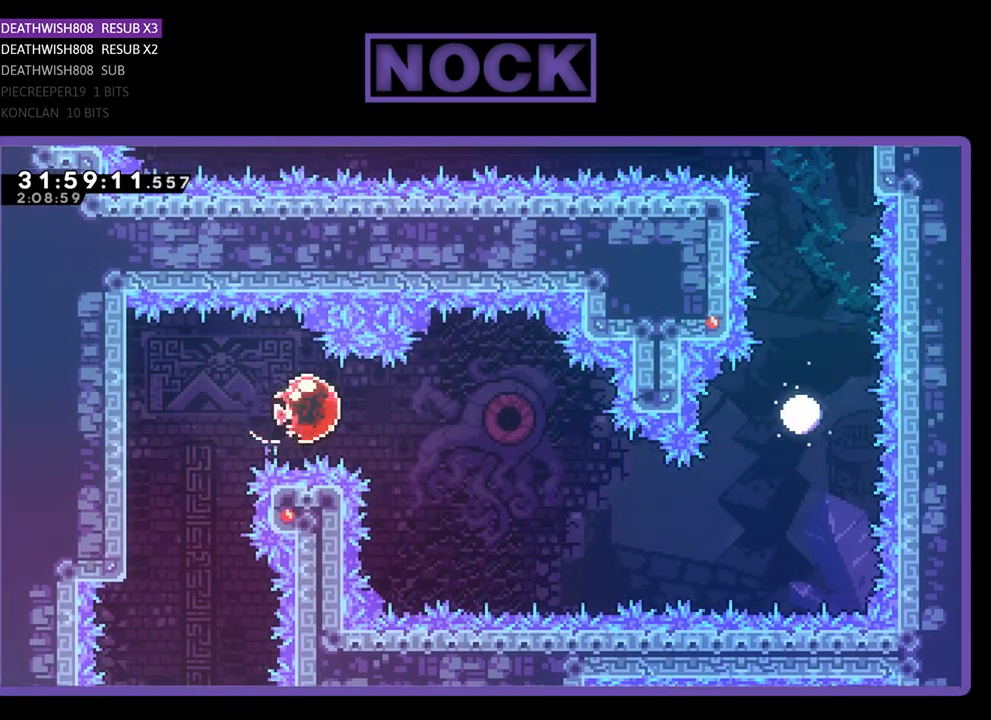
{"buttons": ["CIRCLE", "R2", "DPAD_DOWN", "DPAD_RIGHT"], "left_stick": "center", "events": [[167, "DPAD_RIGHT", "up"], [367, "DPAD_RIGHT", "down"], [400, "CIRCLE", "down"], [433, "DPAD_DOWN", "down"]]}
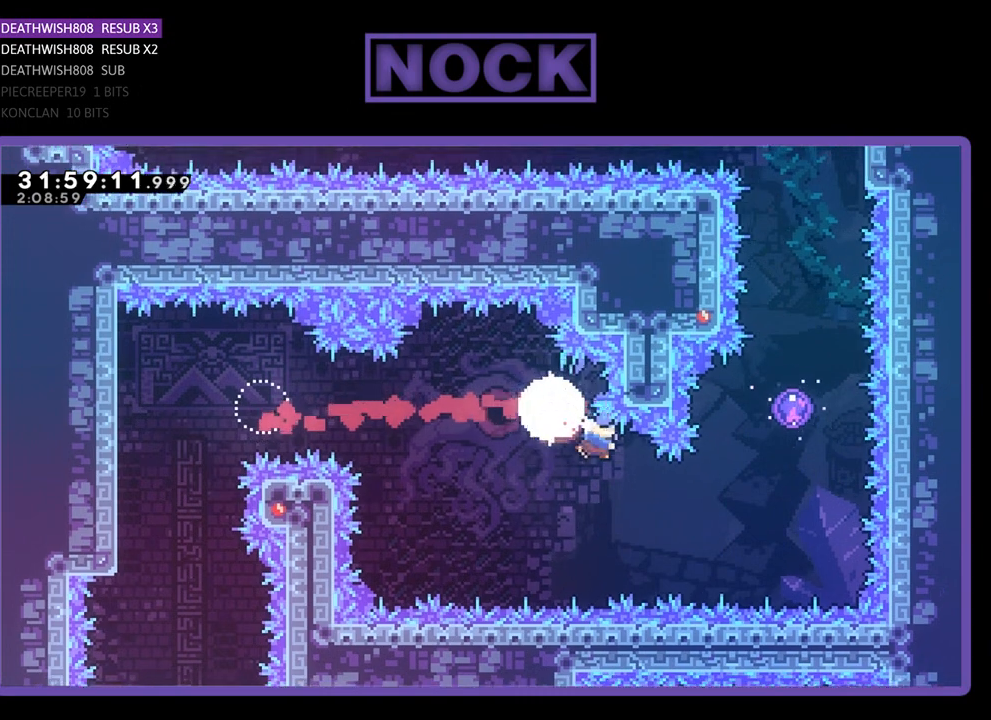
{"buttons": ["CIRCLE", "R2", "DPAD_UP"], "left_stick": "center", "events": [[100, "CIRCLE", "up"], [167, "DPAD_DOWN", "up"], [267, "CIRCLE", "down"], [267, "DPAD_UP", "down"], [433, "DPAD_RIGHT", "up"]]}
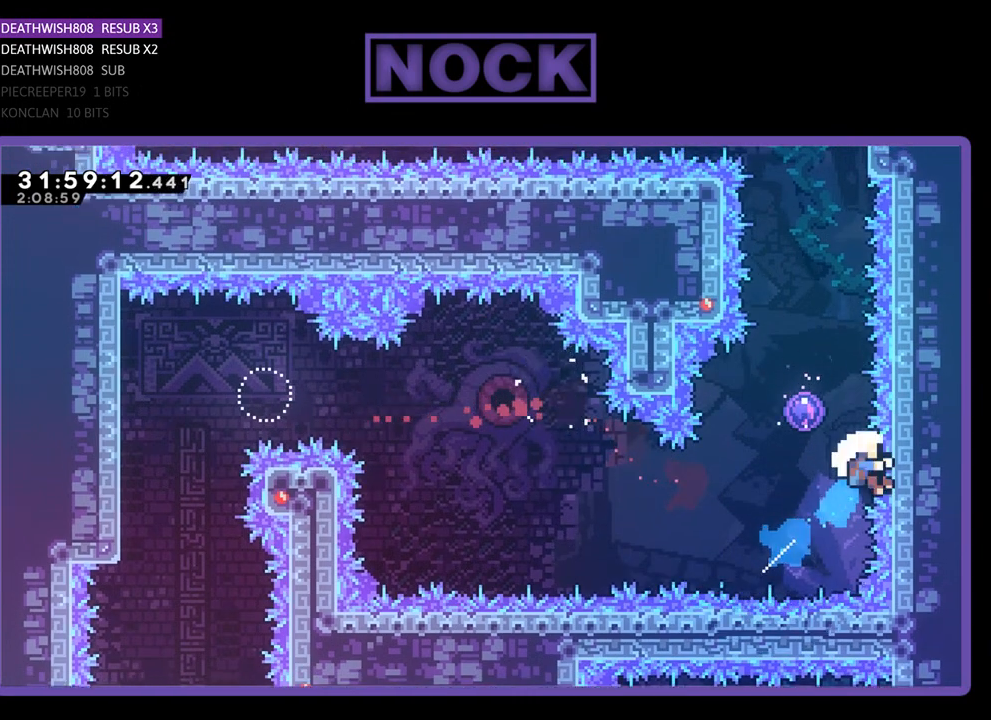
{"buttons": [], "left_stick": "center", "events": [[200, "CIRCLE", "up"], [300, "DPAD_LEFT", "down"], [433, "DPAD_LEFT", "up"], [467, "DPAD_UP", "up"], [467, "R2", "up"]]}
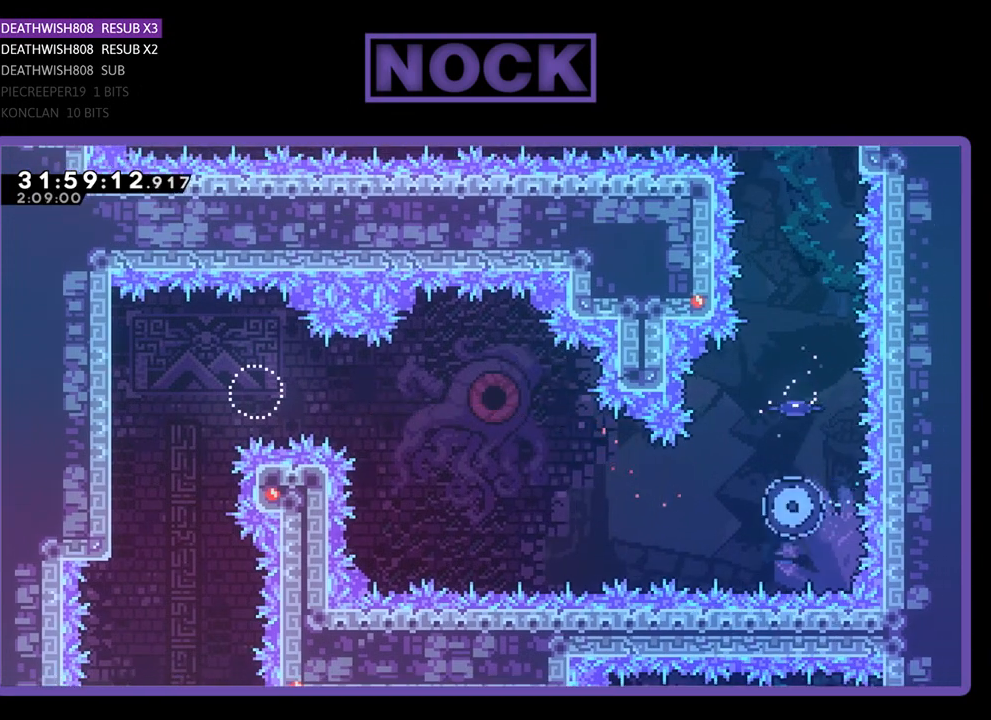
{"buttons": [], "left_stick": "center", "events": []}
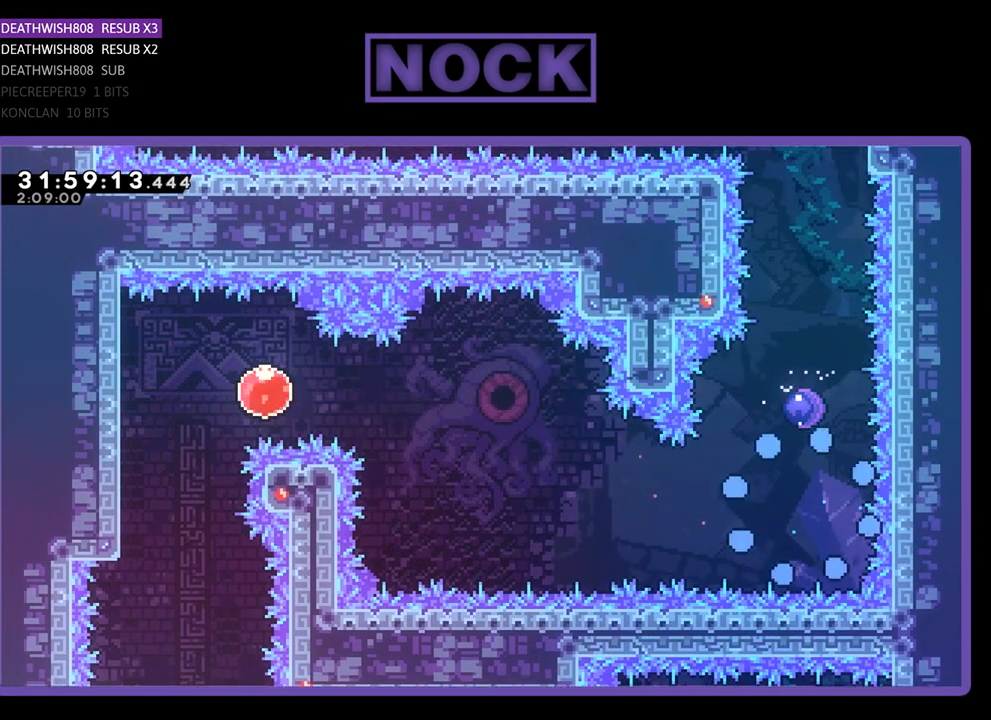
{"buttons": [], "left_stick": "center", "events": []}
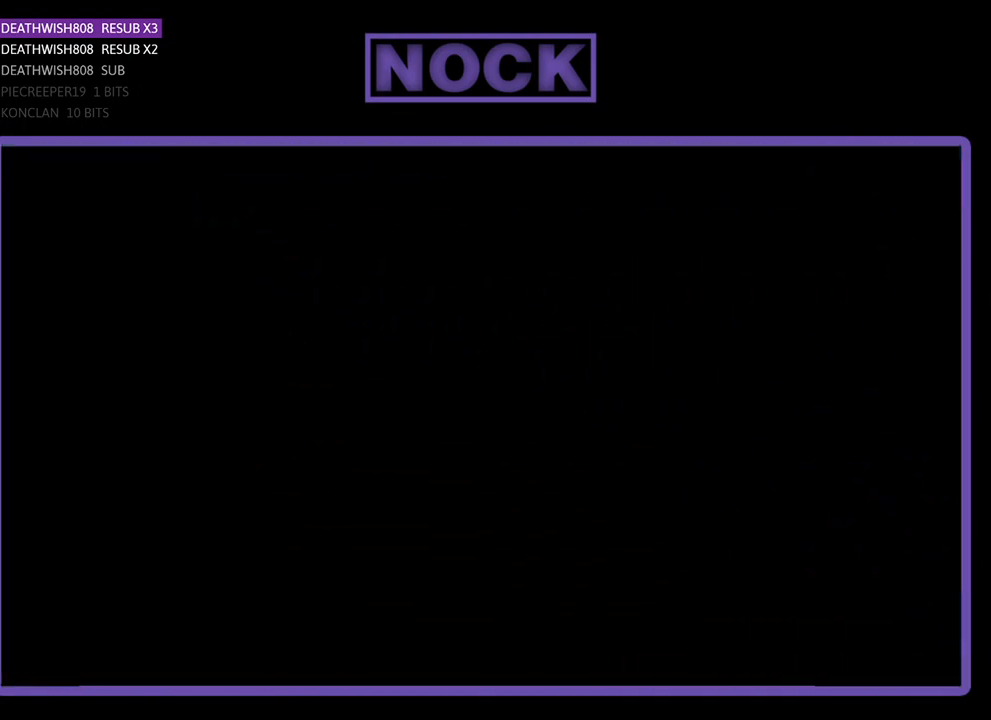
{"buttons": ["R2"], "left_stick": "center", "events": [[133, "R2", "down"]]}
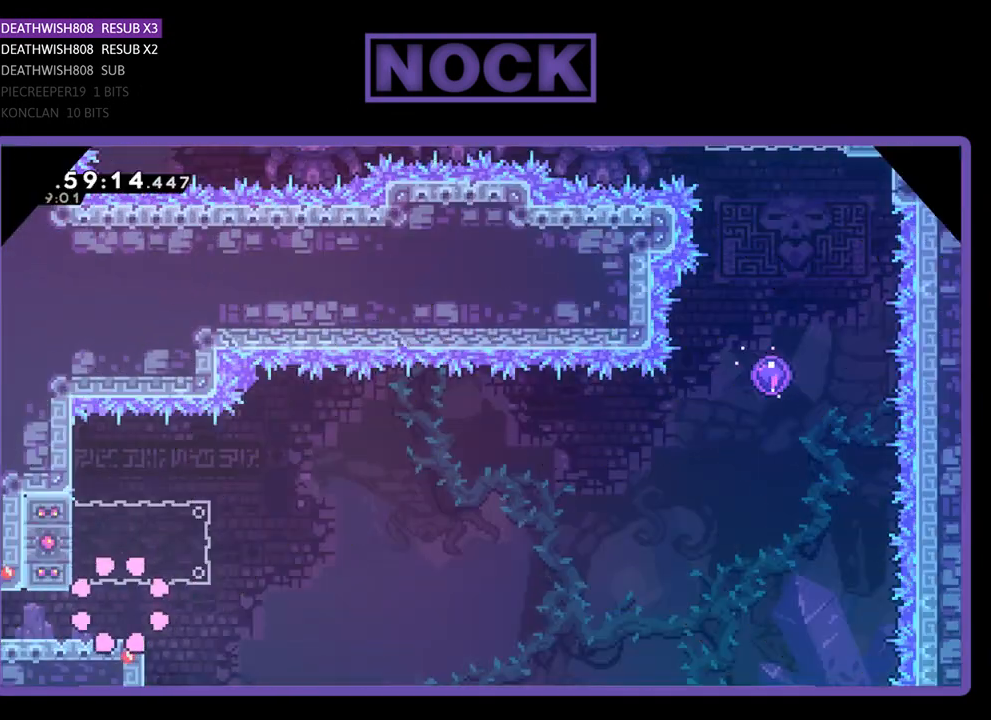
{"buttons": ["CROSS", "R2", "DPAD_UP", "DPAD_LEFT"], "left_stick": "center", "events": [[133, "DPAD_RIGHT", "down"], [333, "CROSS", "down"], [333, "DPAD_RIGHT", "up"], [333, "DPAD_UP", "down"], [433, "DPAD_LEFT", "down"]]}
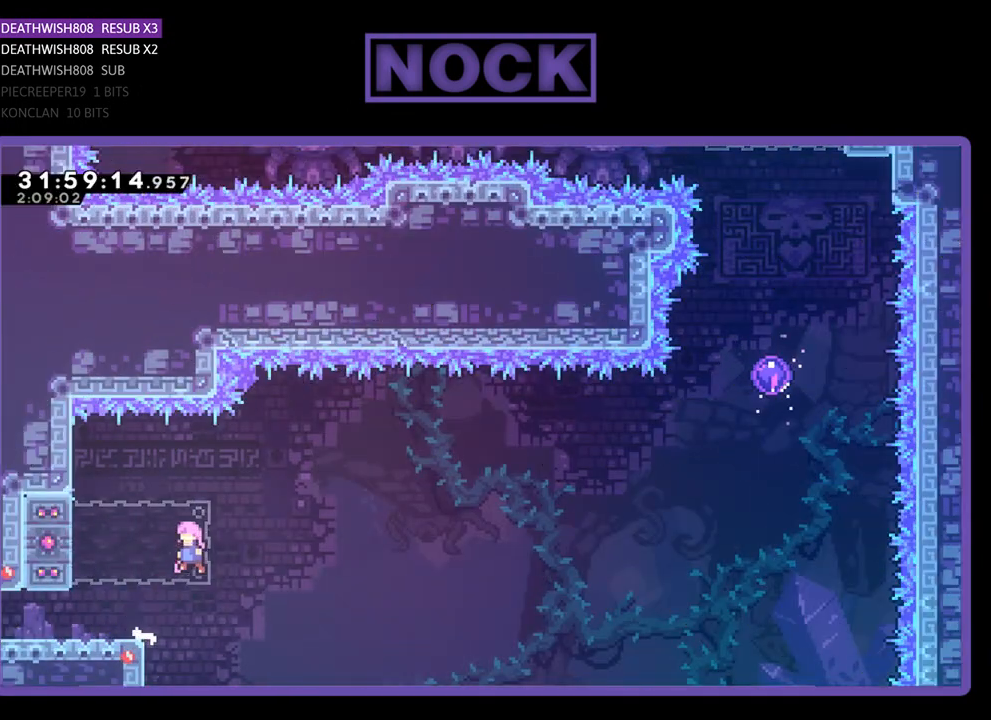
{"buttons": ["CROSS", "R2", "DPAD_RIGHT"], "left_stick": "center", "events": [[33, "CROSS", "up"], [100, "CIRCLE", "down"], [133, "DPAD_UP", "up"], [367, "DPAD_LEFT", "up"], [400, "CIRCLE", "up"], [467, "CROSS", "down"], [467, "DPAD_RIGHT", "down"]]}